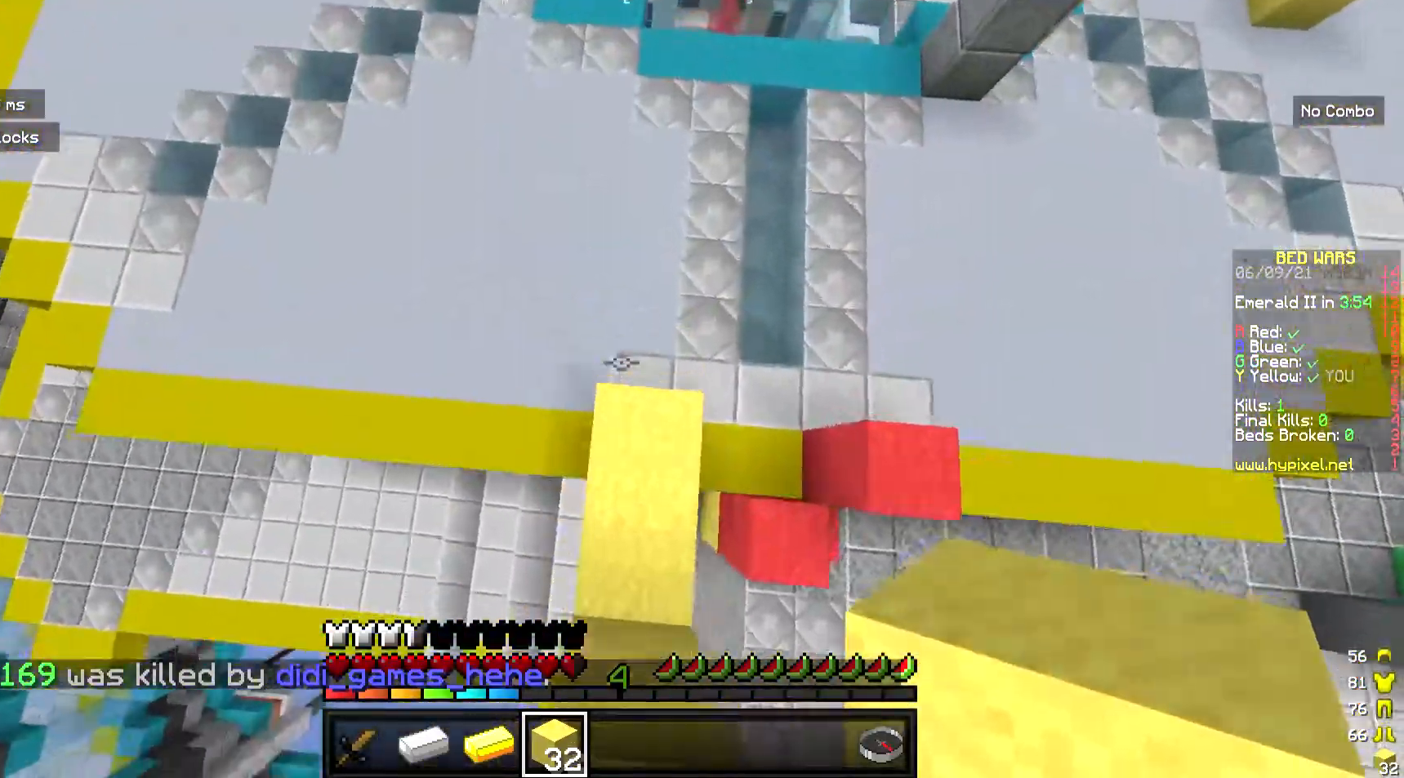
Gameplay with keyboard and mouse; each line is a JSON object with the keys and mouse buttons held at the frame after it. "events" lists presses ("down") and releases ("up") of "a", "d", "s", "w", "mouse_left" and "mouse_right" between this image and that frame as [ms after this image, input, new state], when the widget could be followed in between. "mouse_left", "mouse_right" = the "left", "right" buttons of the "mouse" list. No other keys are recorded. Fast repeated clicks can show as one long hold. Mouse movement is not recorded.
{"keys": ["w"], "mouse": [], "events": [[134, "mouse_right", "down"], [501, "mouse_right", "up"]]}
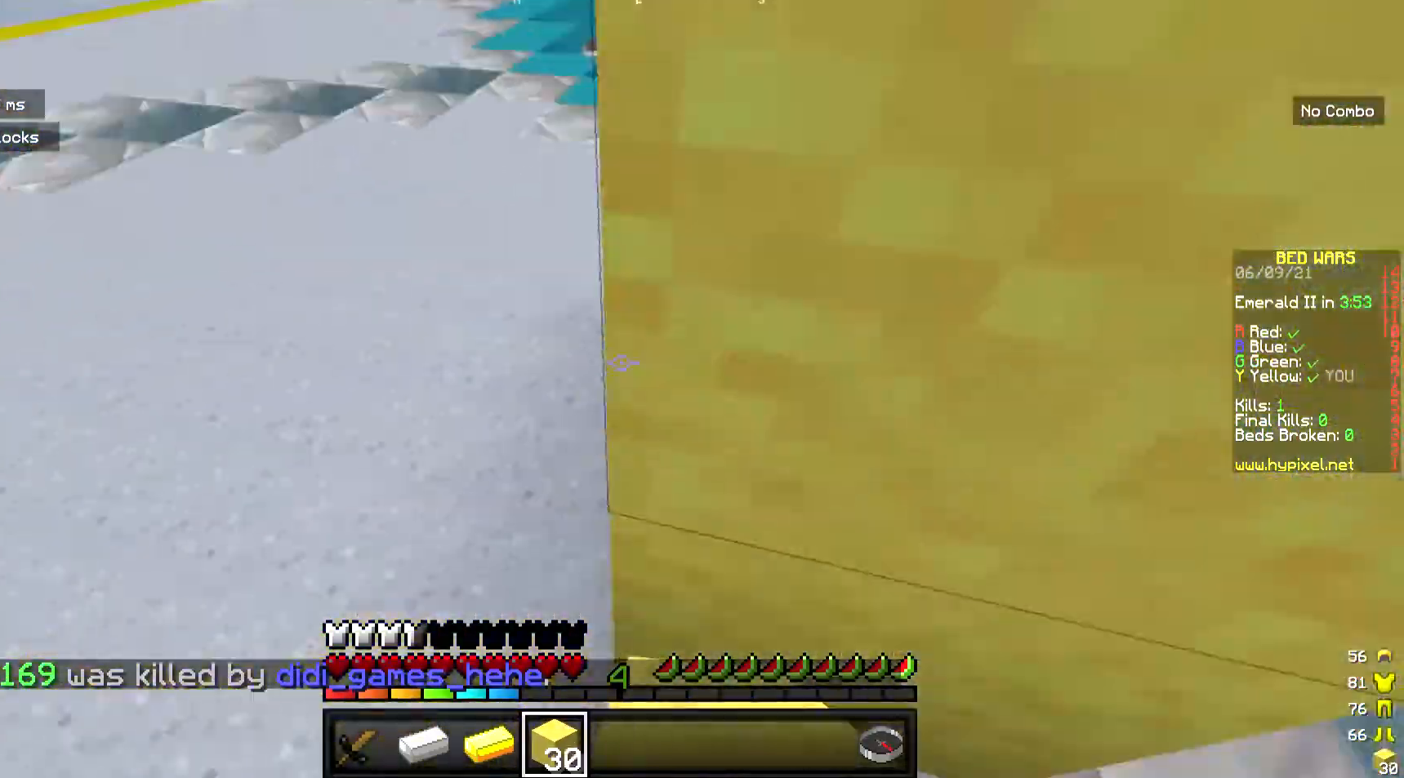
{"keys": ["w"], "mouse": [], "events": []}
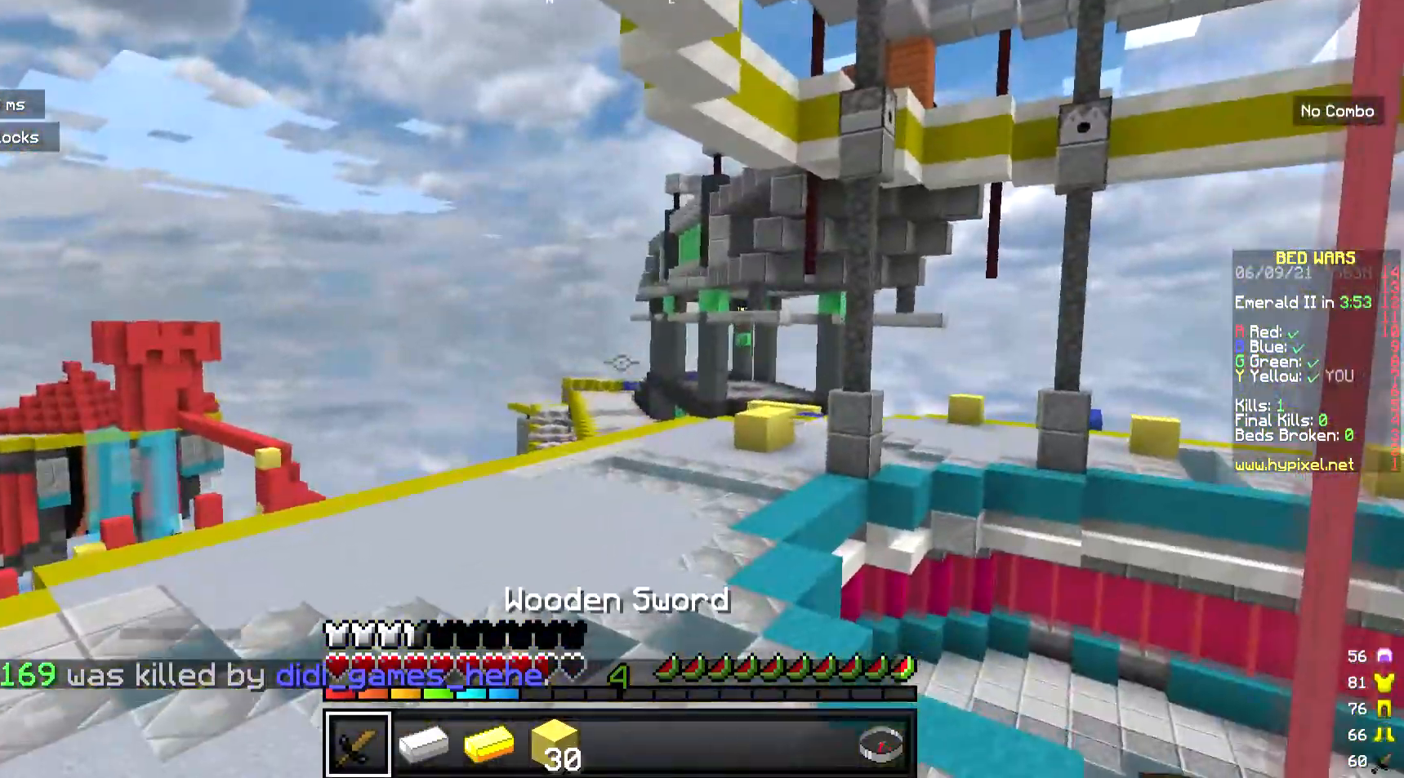
{"keys": ["w"], "mouse": [], "events": []}
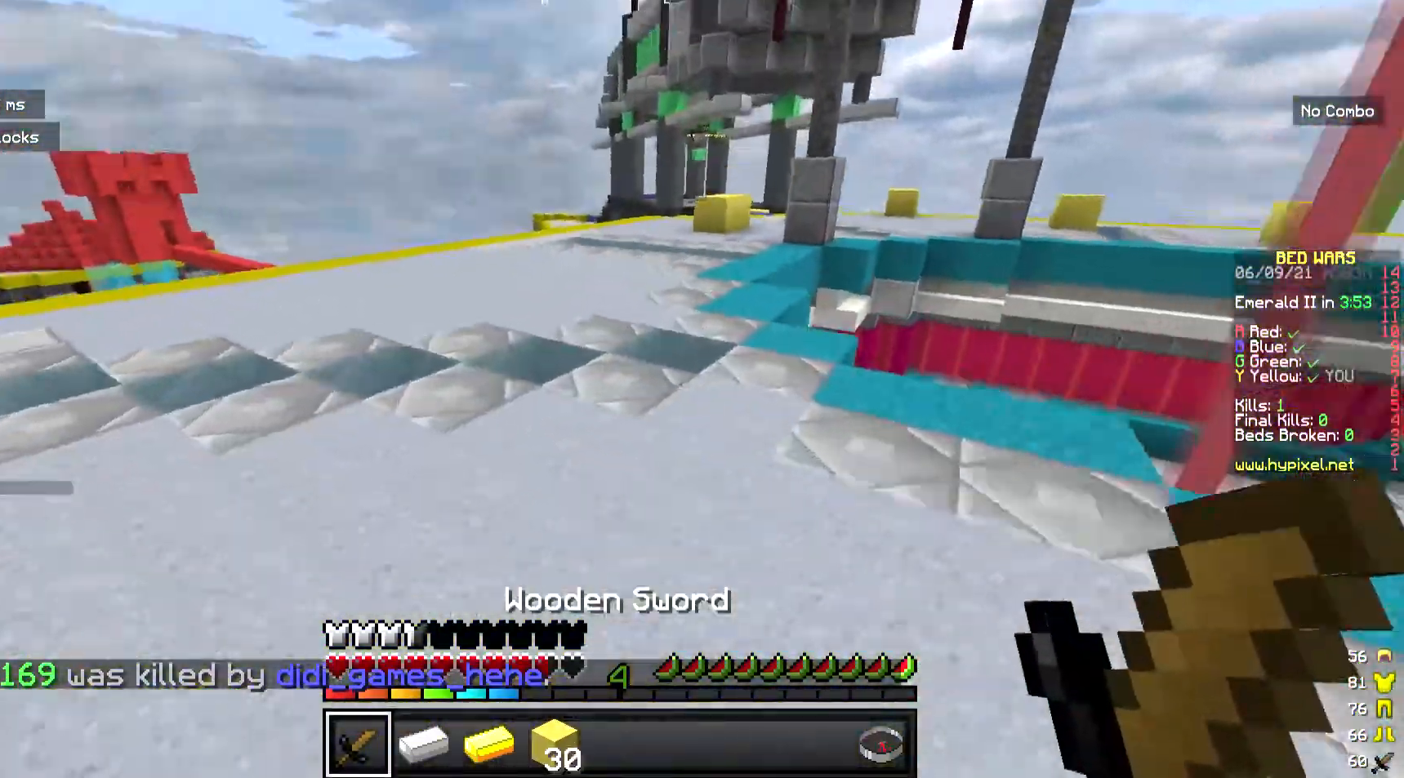
{"keys": ["w"], "mouse": [], "events": []}
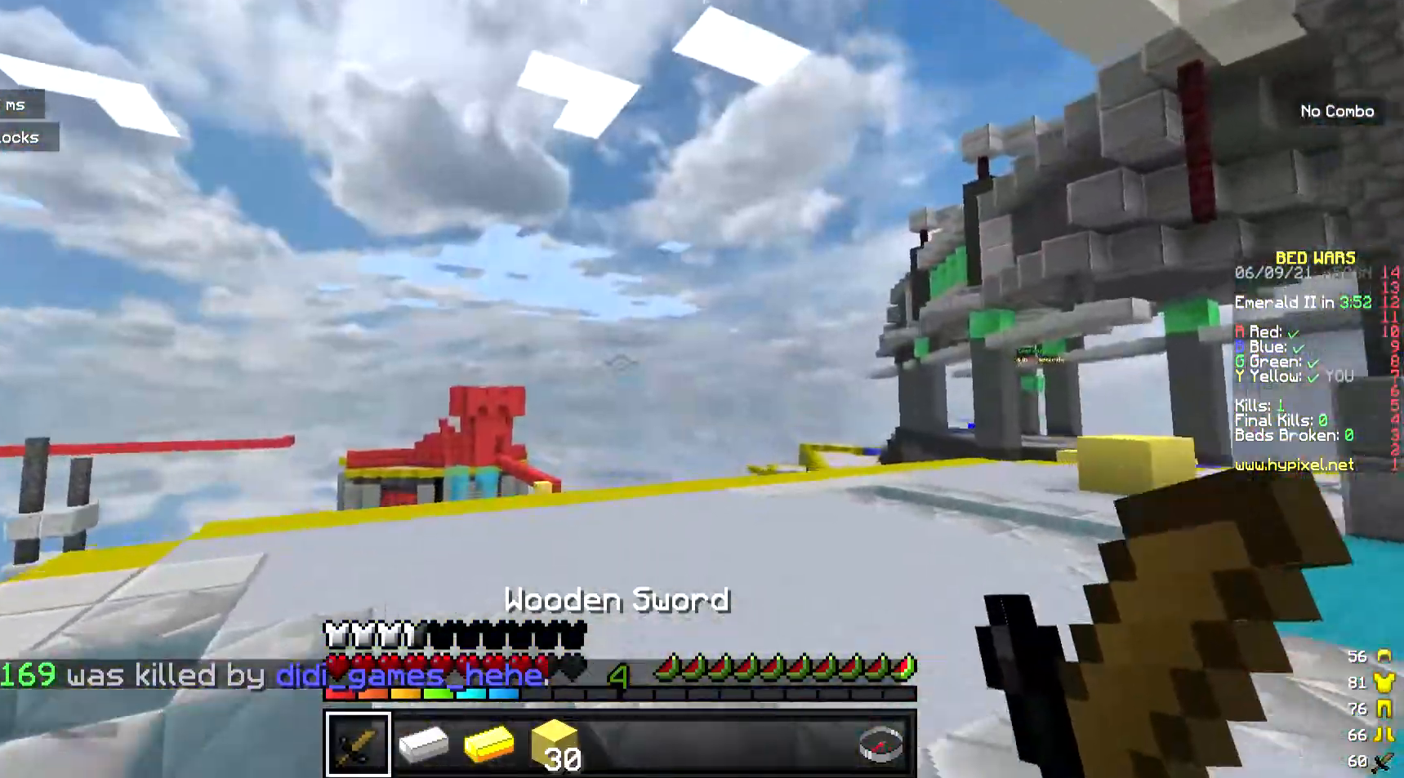
{"keys": ["w"], "mouse": [], "events": []}
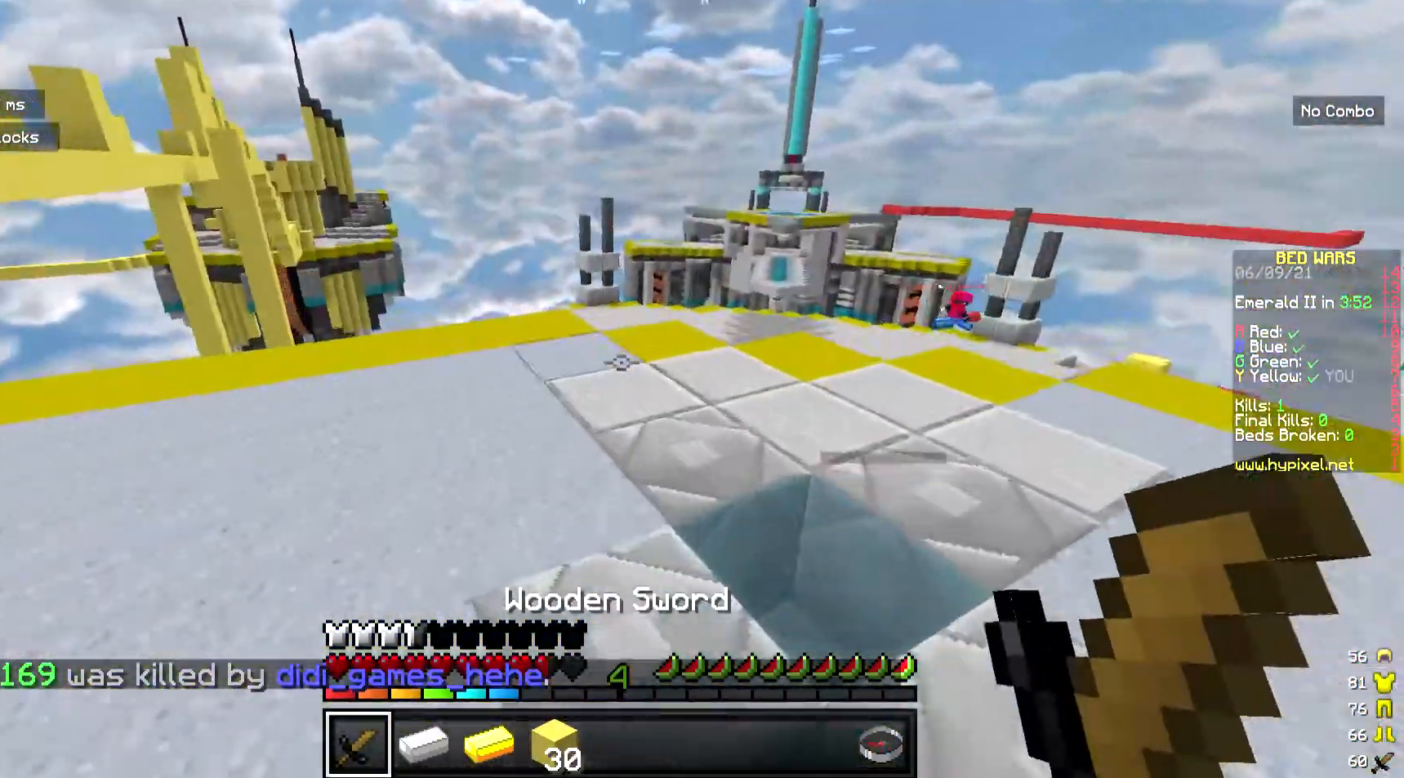
{"keys": ["w"], "mouse": [], "events": []}
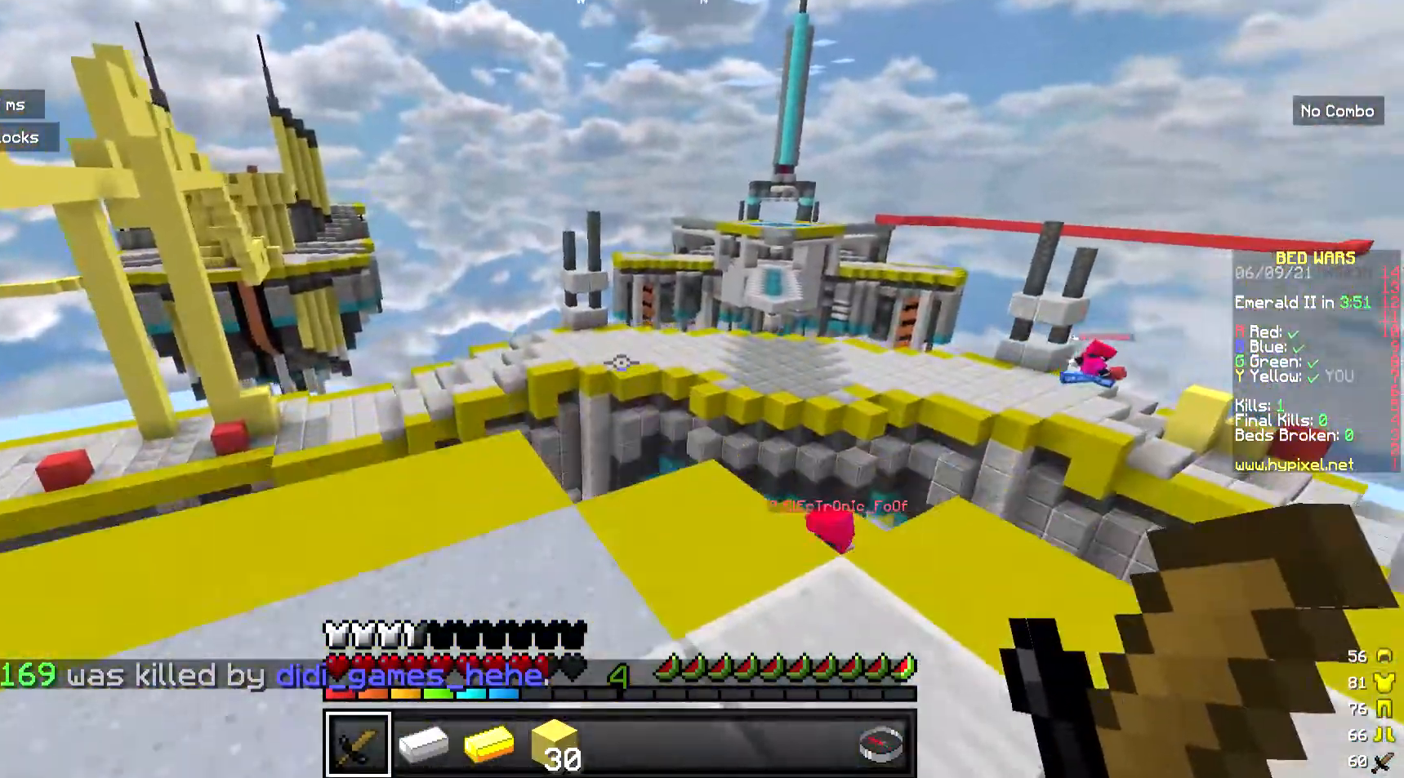
{"keys": ["w"], "mouse": [], "events": []}
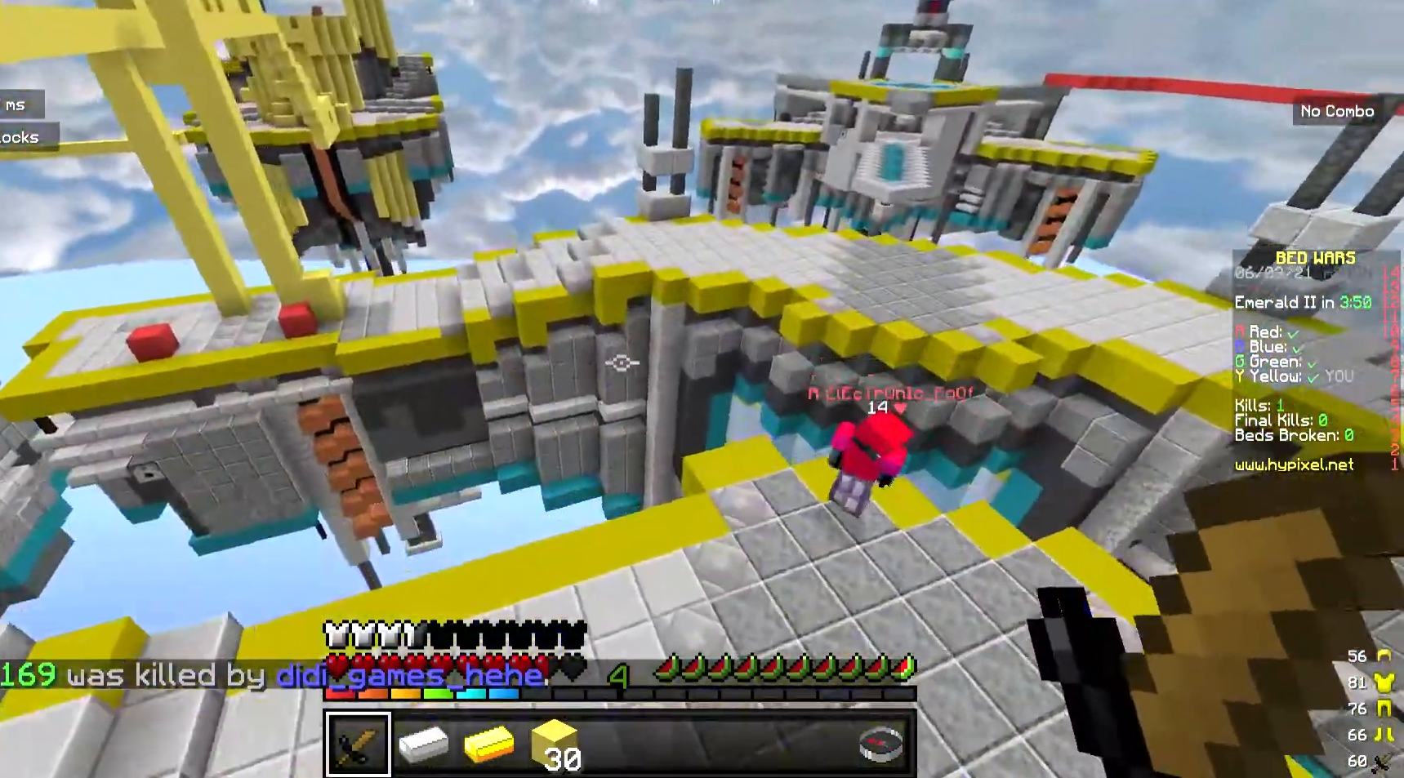
{"keys": ["d", "w"], "mouse": [], "events": [[435, "d", "down"]]}
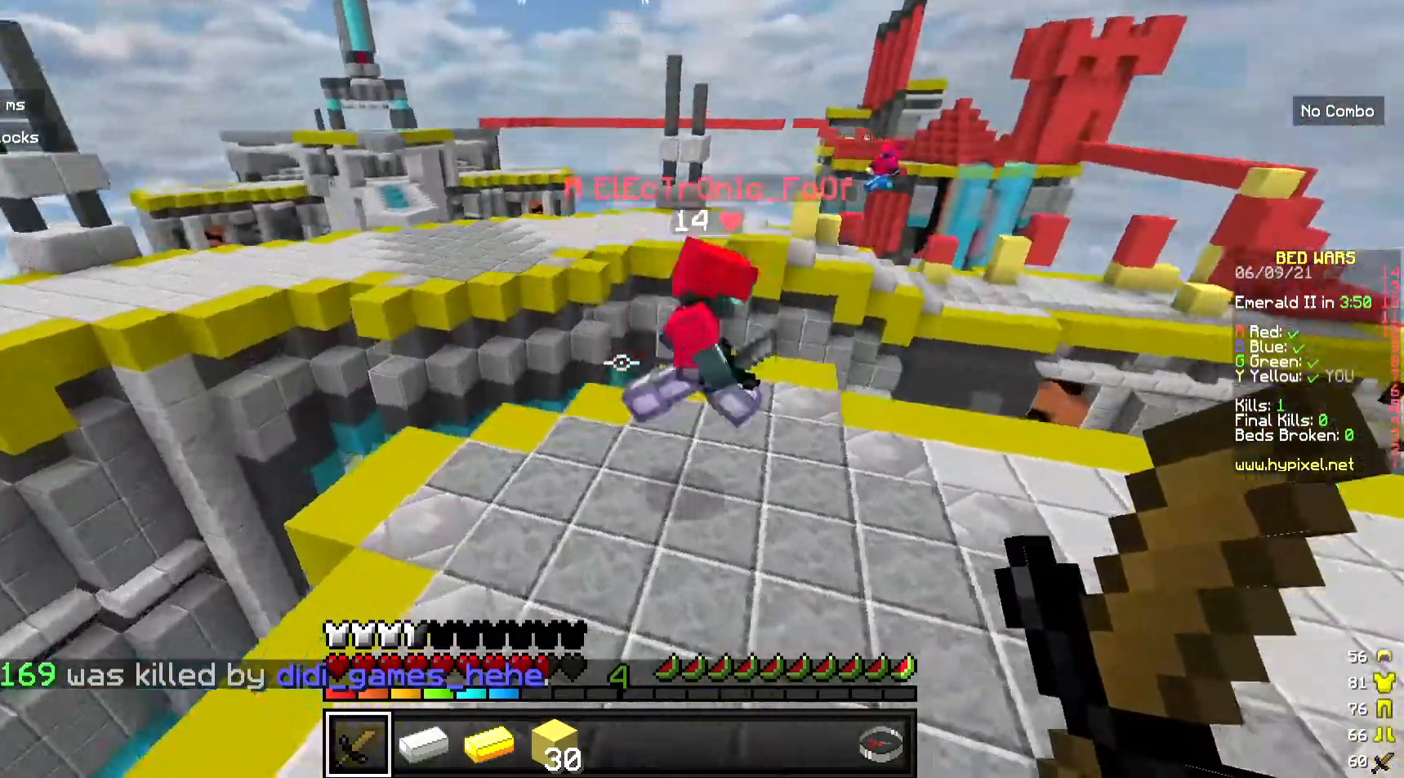
{"keys": ["d", "w"], "mouse": [], "events": []}
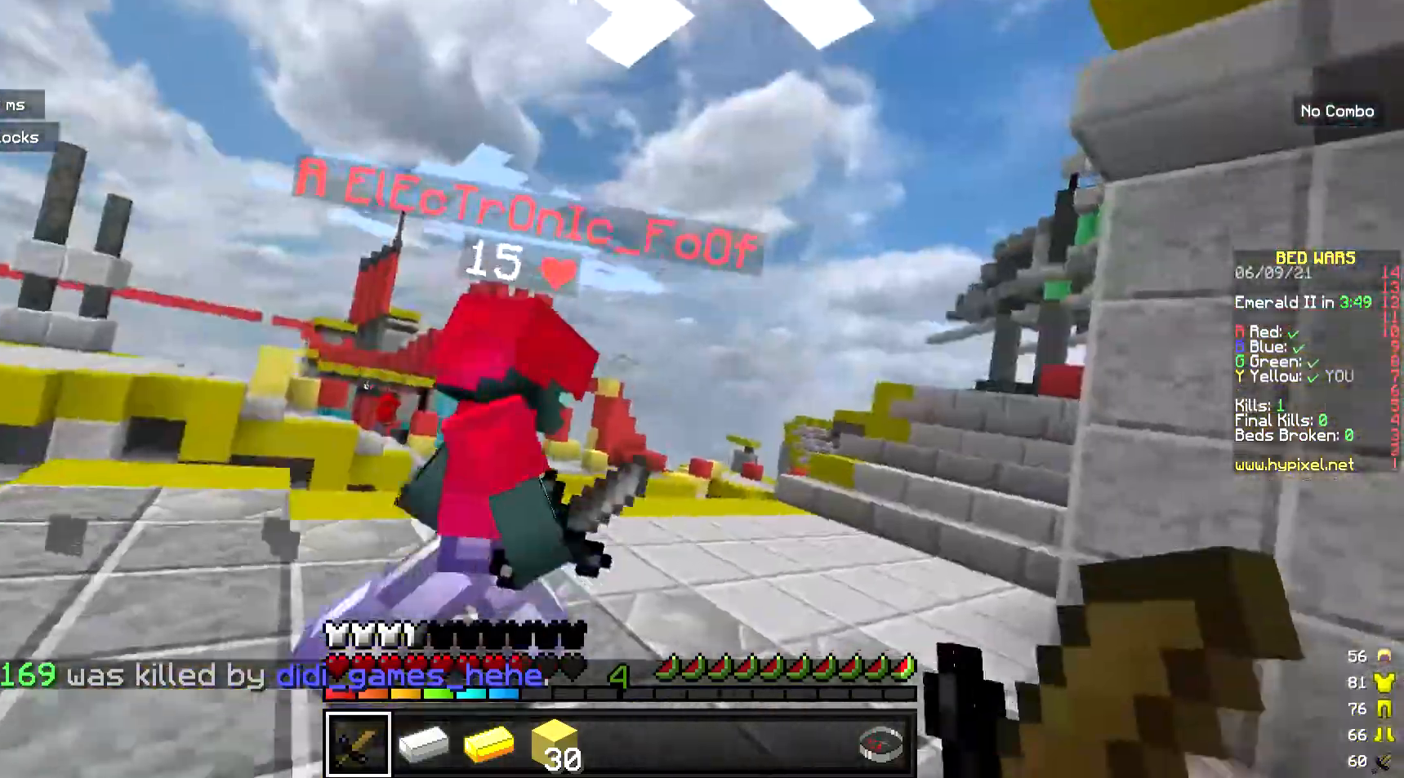
{"keys": ["d"], "mouse": ["left"], "events": [[33, "mouse_left", "down"], [401, "w", "up"]]}
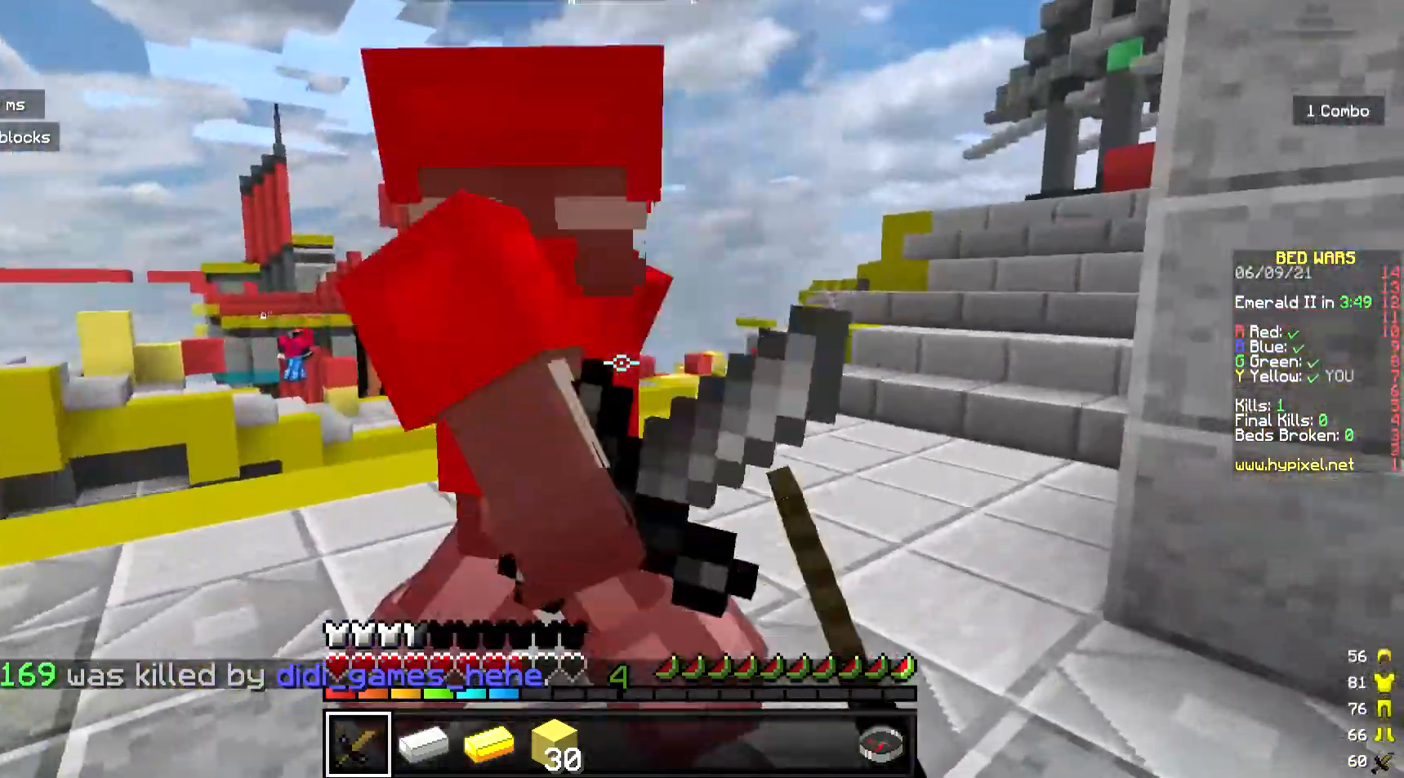
{"keys": ["d"], "mouse": ["left"], "events": [[66, "w", "down"], [167, "w", "up"]]}
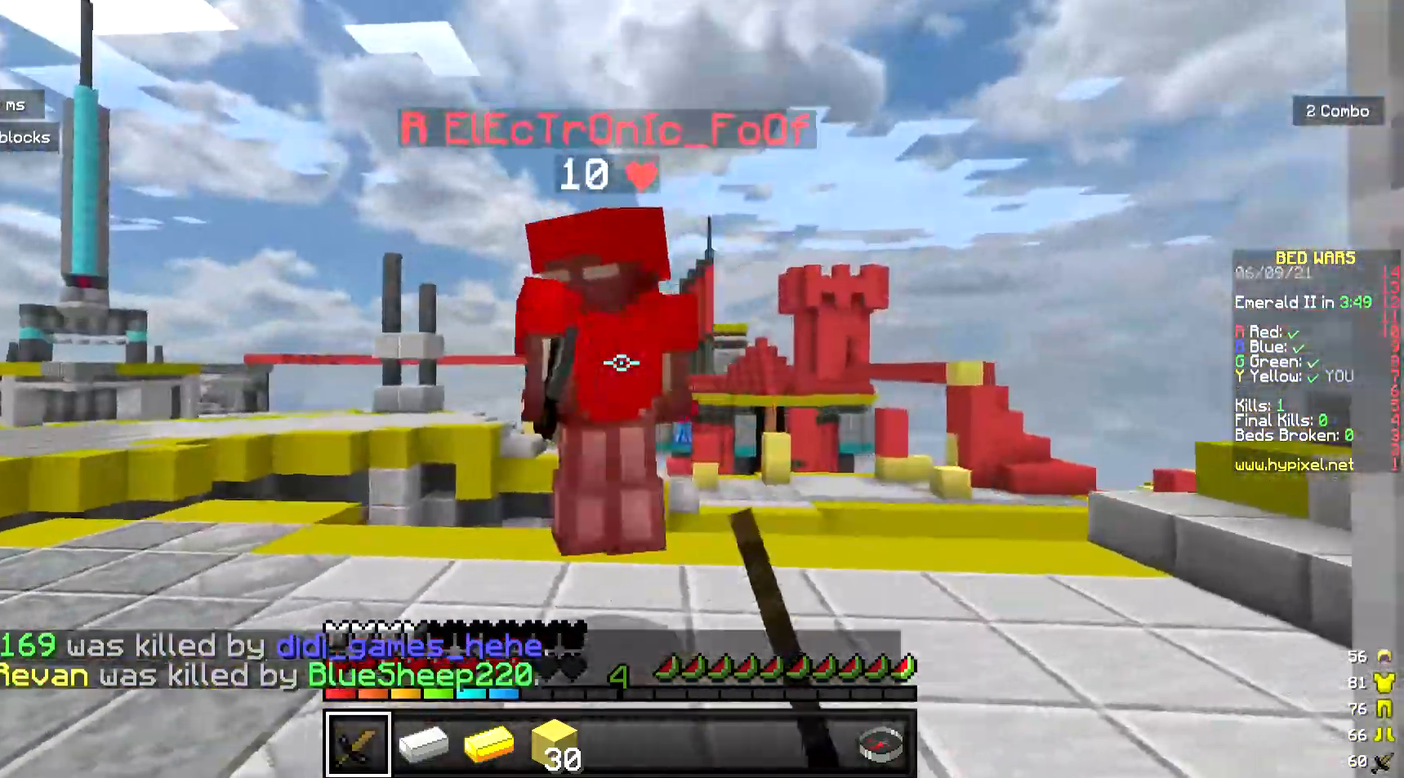
{"keys": ["w"], "mouse": ["left"], "events": [[100, "w", "down"], [234, "d", "up"]]}
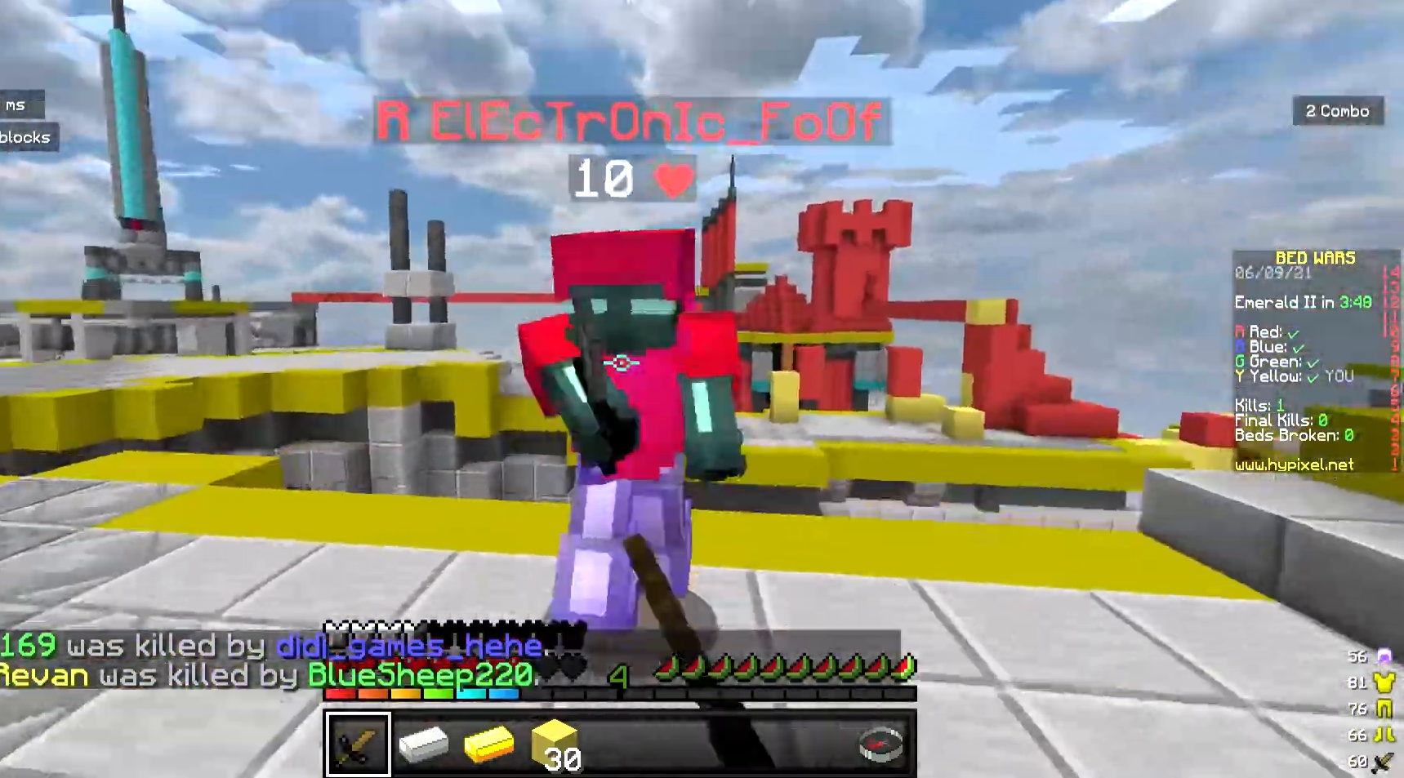
{"keys": ["a"], "mouse": ["left"], "events": [[167, "w", "up"], [435, "a", "down"]]}
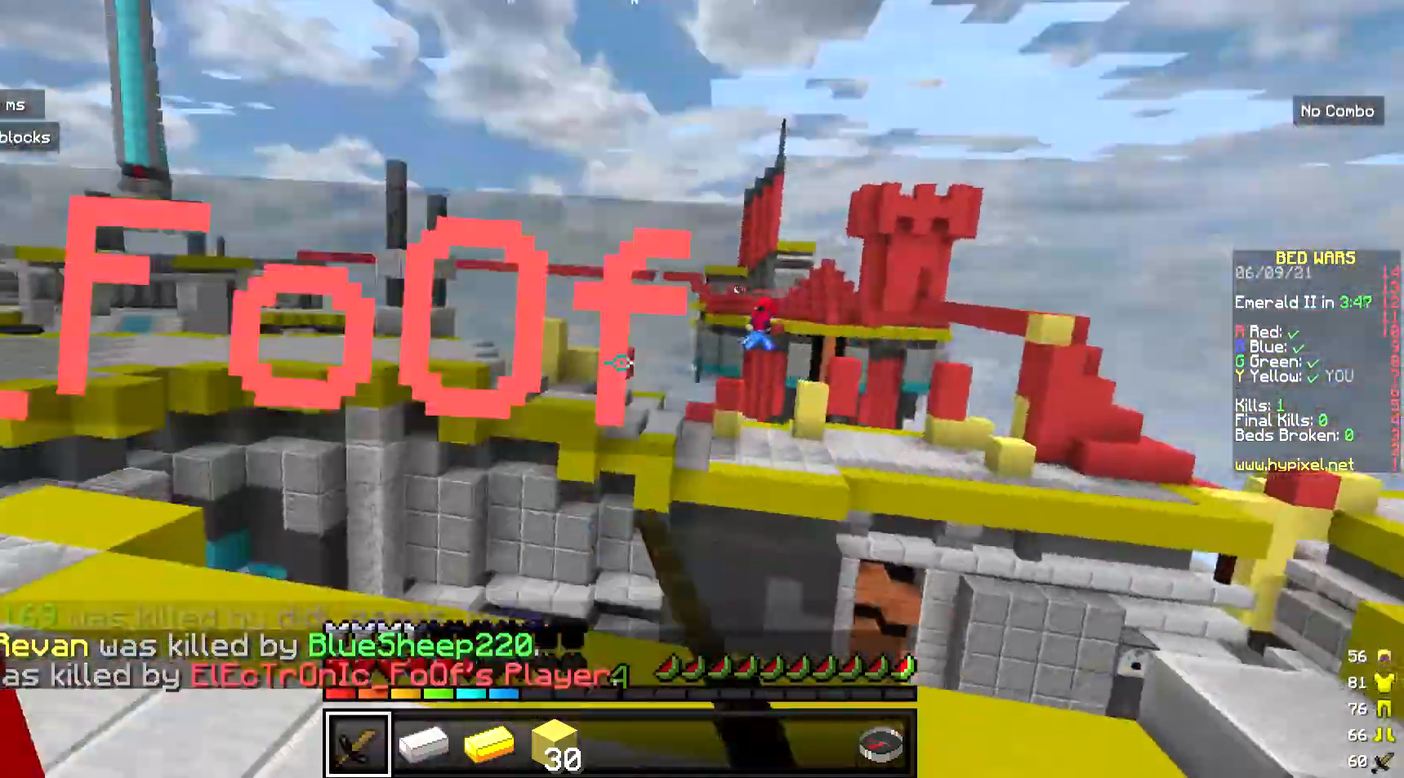
{"keys": [], "mouse": ["left"], "events": [[401, "a", "up"]]}
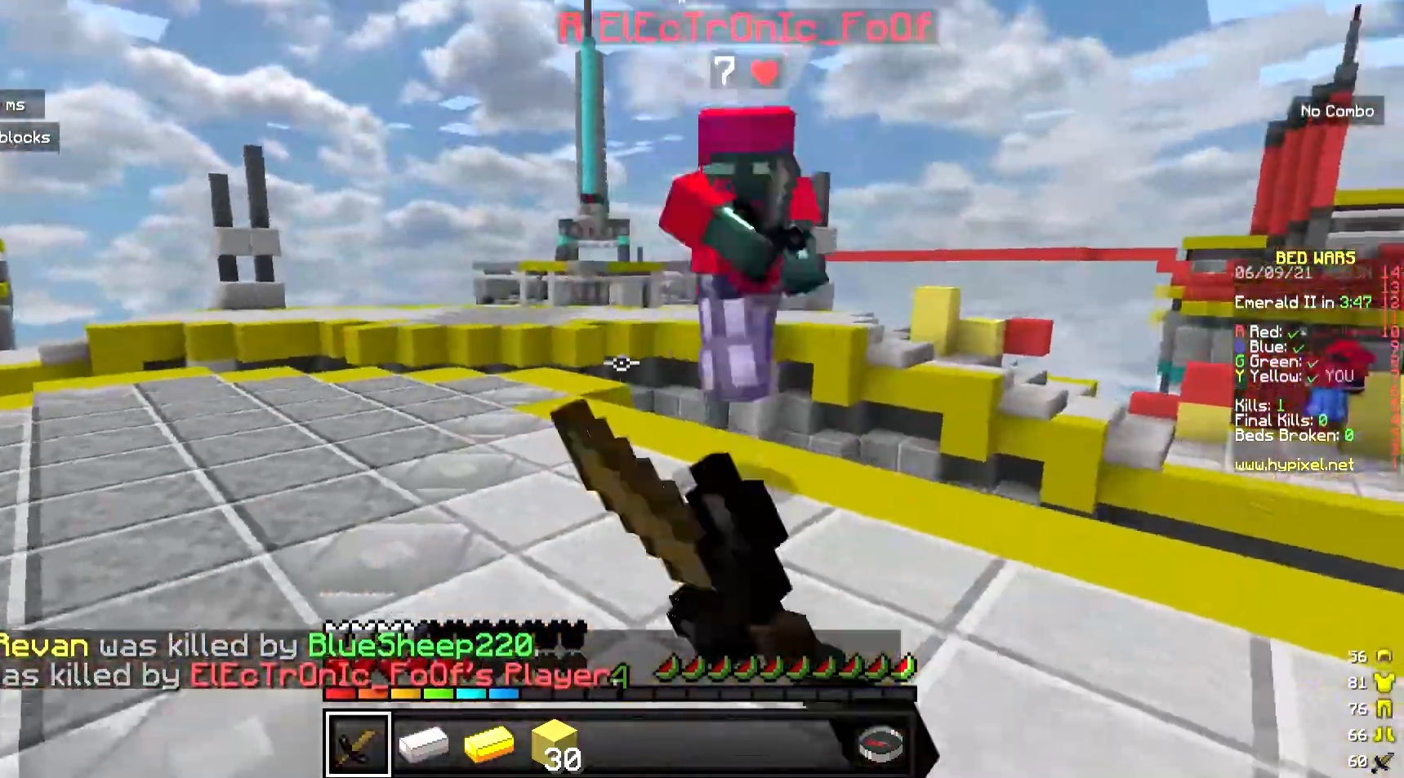
{"keys": [], "mouse": ["left"], "events": [[34, "w", "down"], [201, "w", "up"], [234, "mouse_left", "up"], [268, "mouse_left", "down"], [402, "w", "down"], [469, "w", "up"]]}
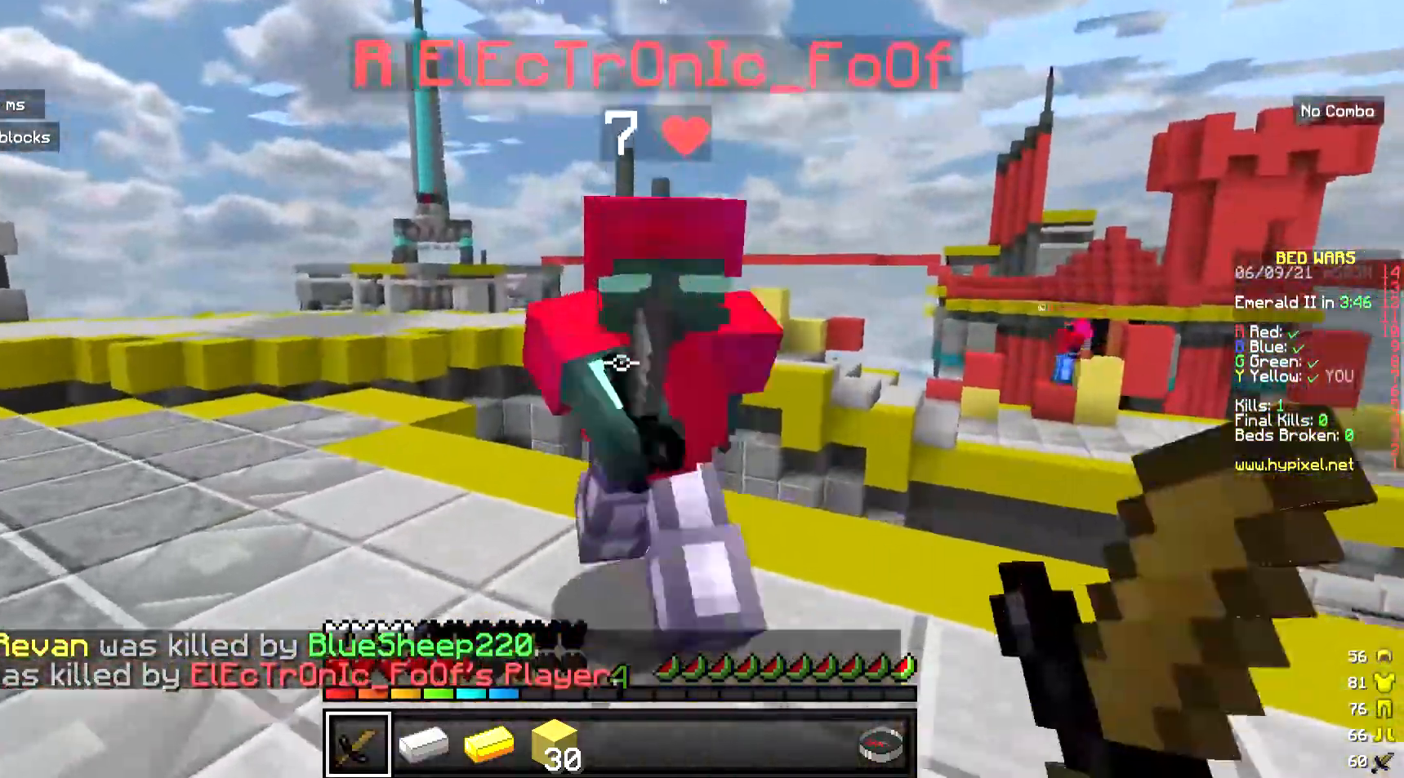
{"keys": ["d"], "mouse": ["left"], "events": [[334, "d", "down"]]}
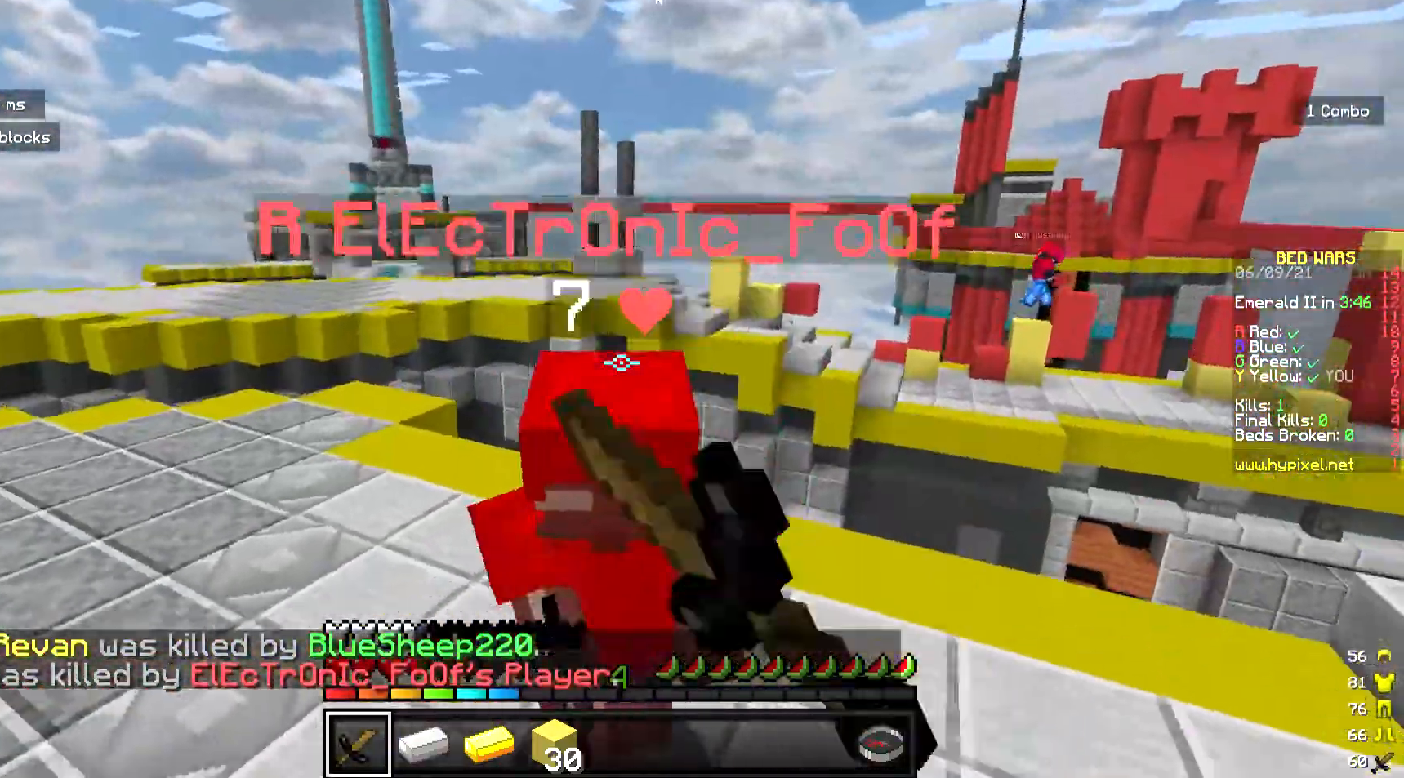
{"keys": ["d"], "mouse": ["left"], "events": []}
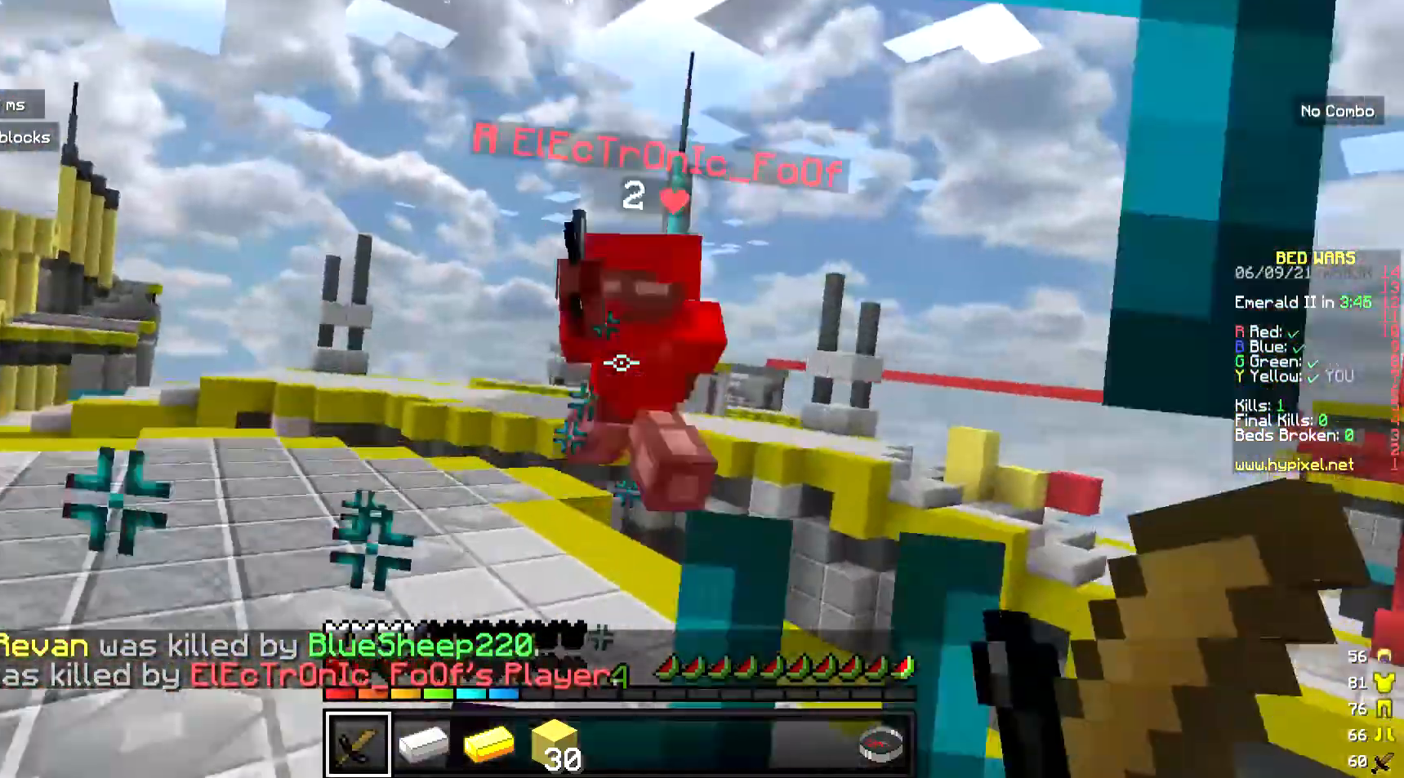
{"keys": ["w"], "mouse": ["left"], "events": [[234, "w", "down"], [335, "d", "up"]]}
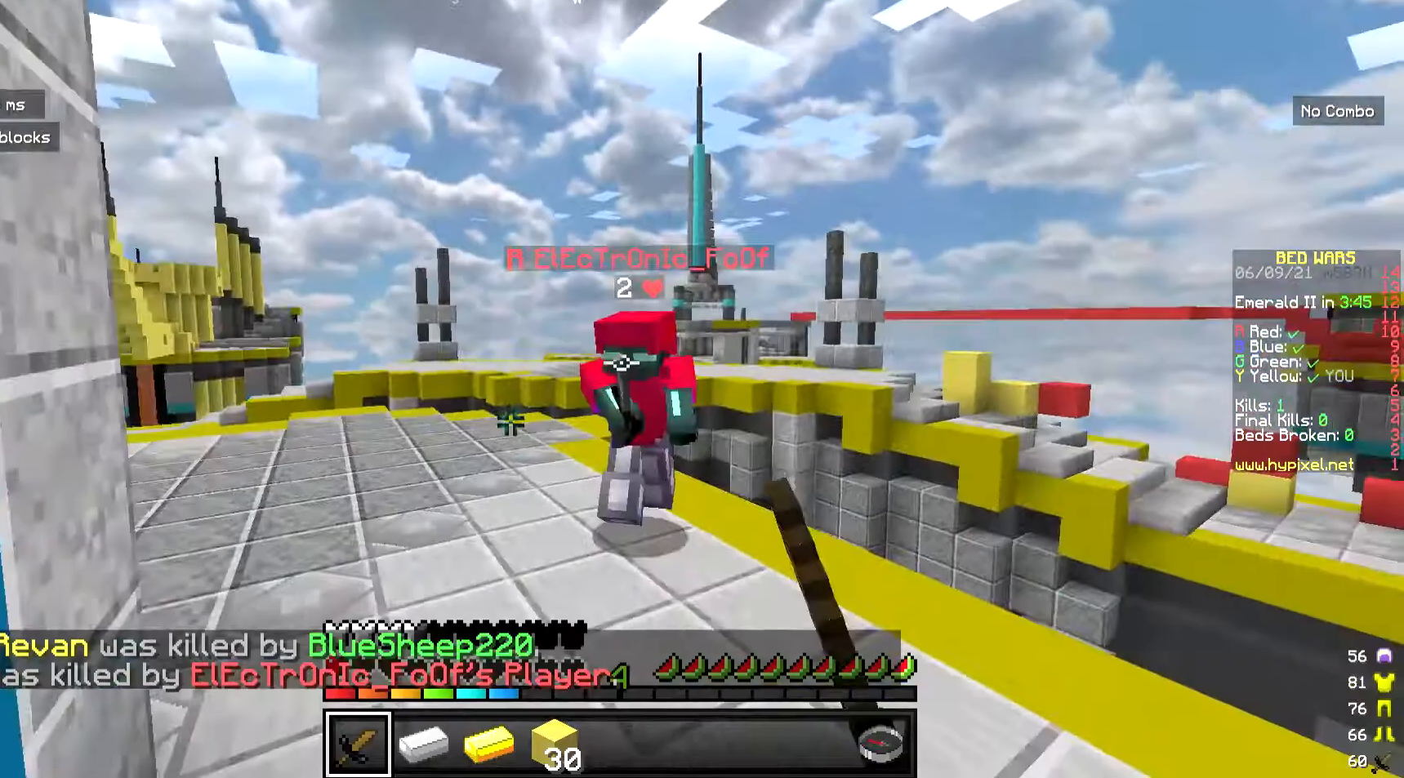
{"keys": ["d"], "mouse": ["left"], "events": [[234, "d", "down"], [334, "w", "up"]]}
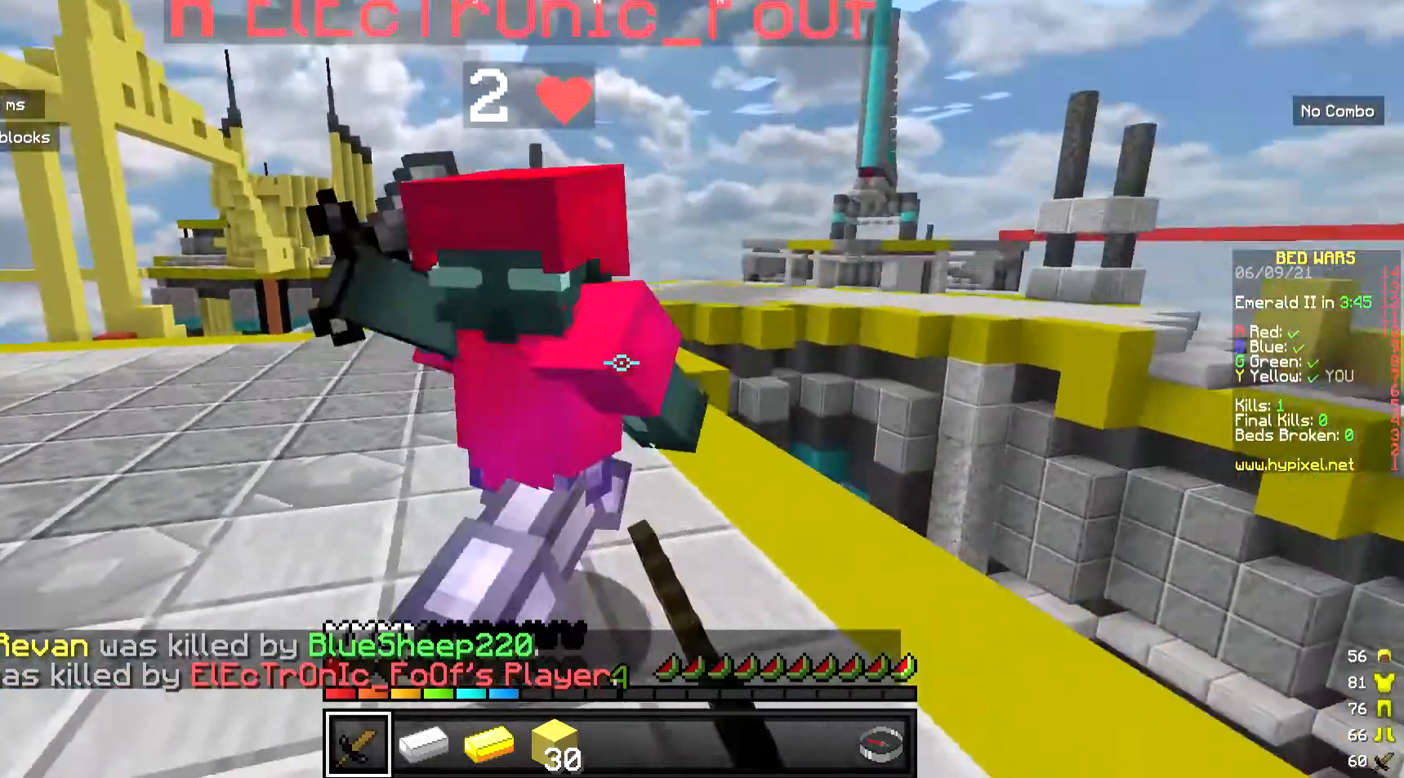
{"keys": ["d"], "mouse": [], "events": [[368, "mouse_left", "up"]]}
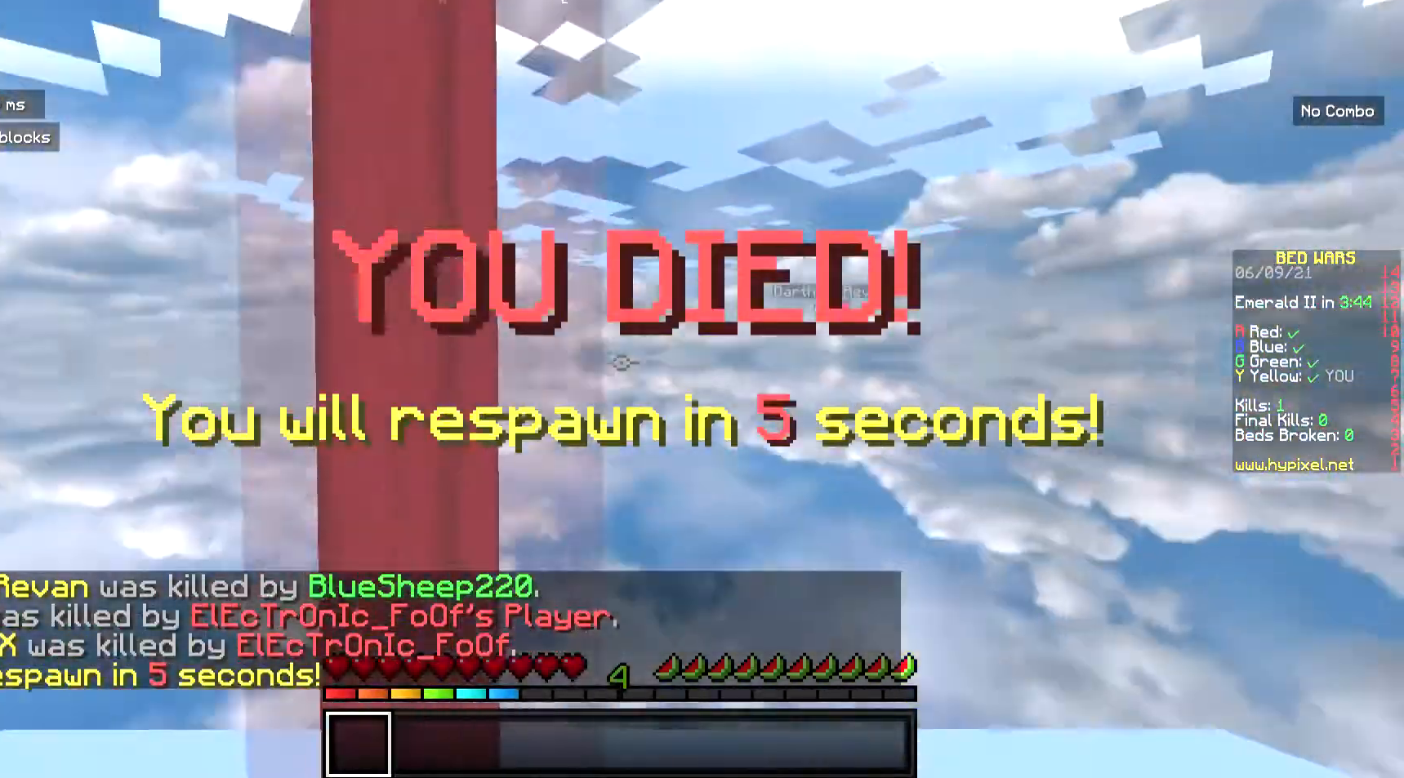
{"keys": ["s"], "mouse": [], "events": [[33, "mouse_left", "down"], [167, "mouse_left", "up"], [234, "d", "up"], [401, "s", "down"]]}
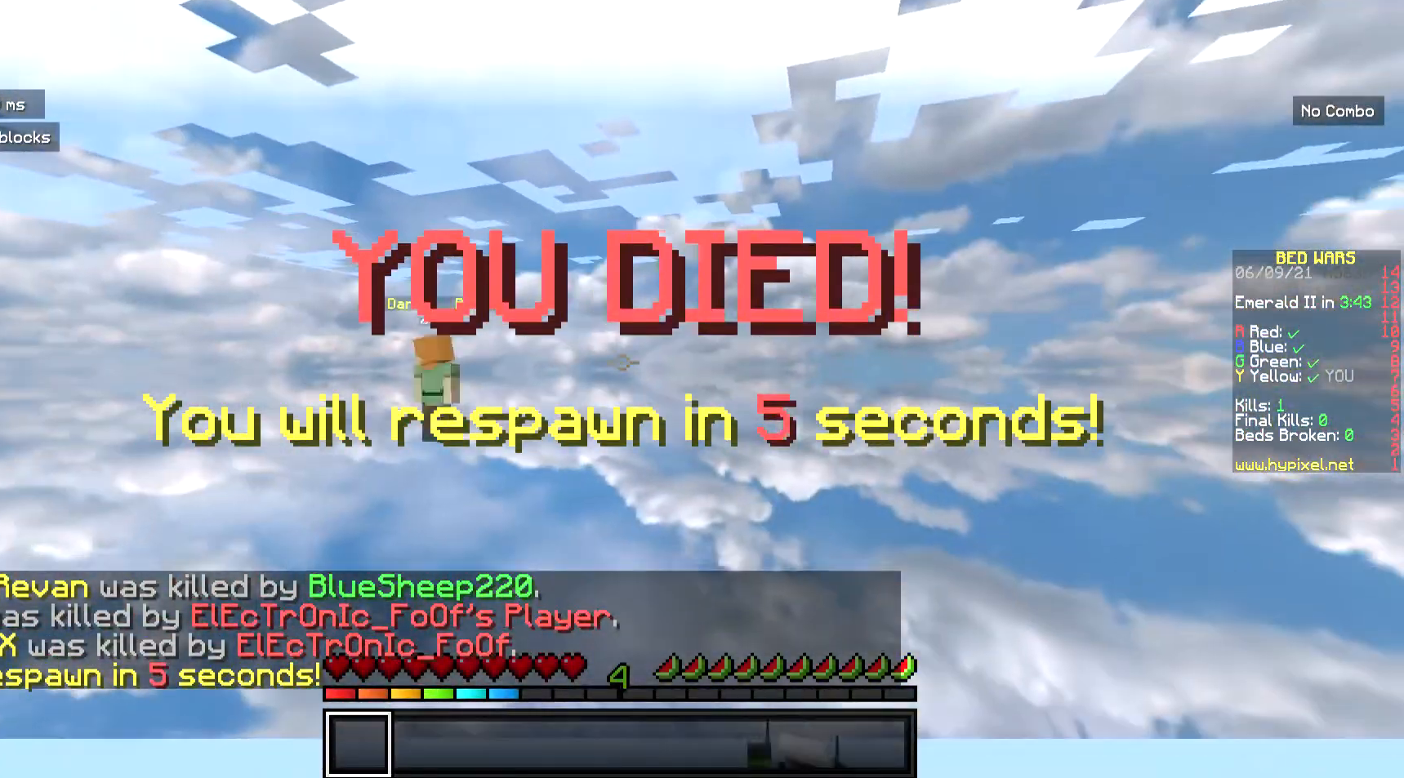
{"keys": [], "mouse": ["left"], "events": [[134, "mouse_left", "down"], [301, "mouse_left", "up"], [502, "mouse_left", "down"], [502, "s", "up"]]}
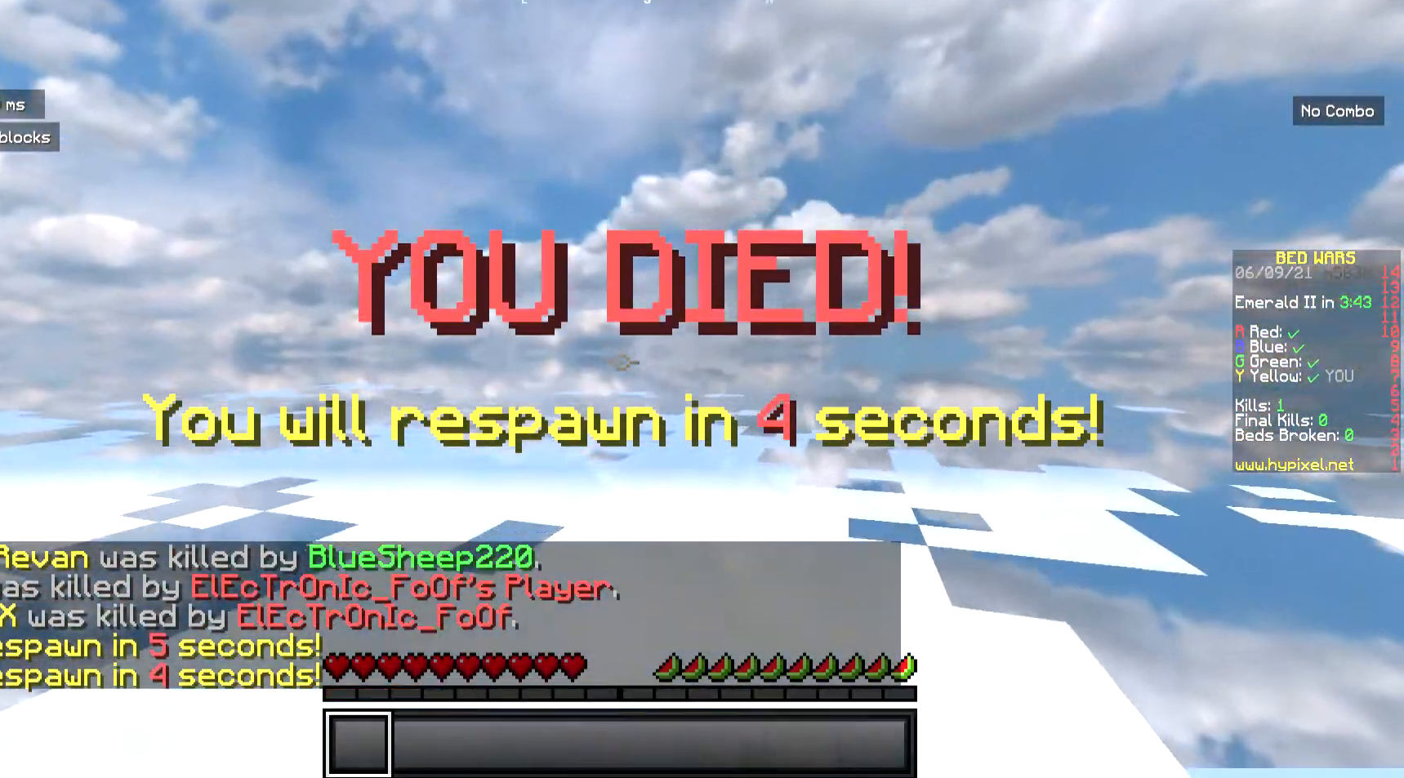
{"keys": [], "mouse": [], "events": [[67, "mouse_left", "up"]]}